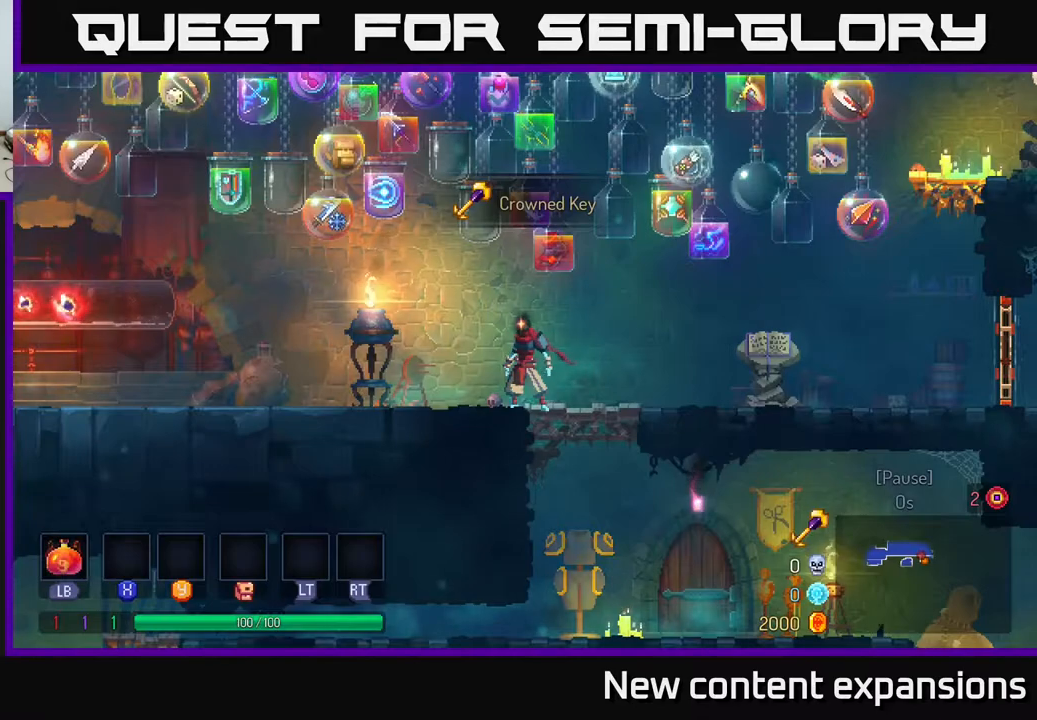
Gameplay with a controller (Xbox layout); each line is a JSON object with the inputs held at the frame after it. "events" lists button and stick changes between this image and that frame as [ms after this image, input, new state], when the widget could be followed in between.
{"buttons": [], "left_stick": "center", "right_stick": "center", "events": []}
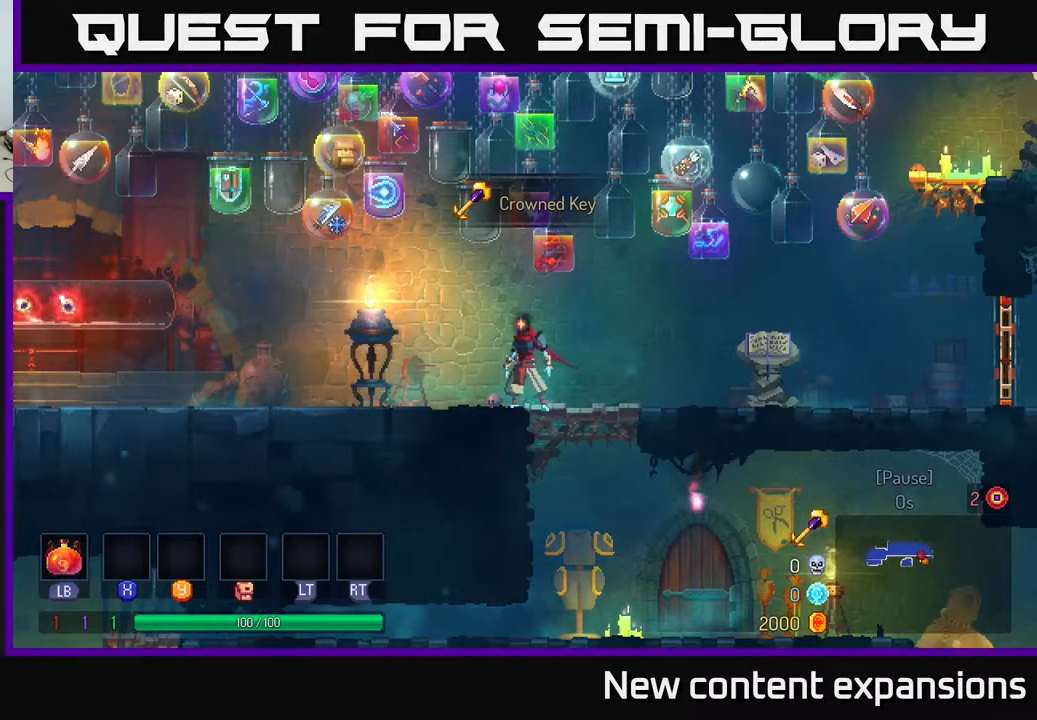
{"buttons": [], "left_stick": "center", "right_stick": "center", "events": []}
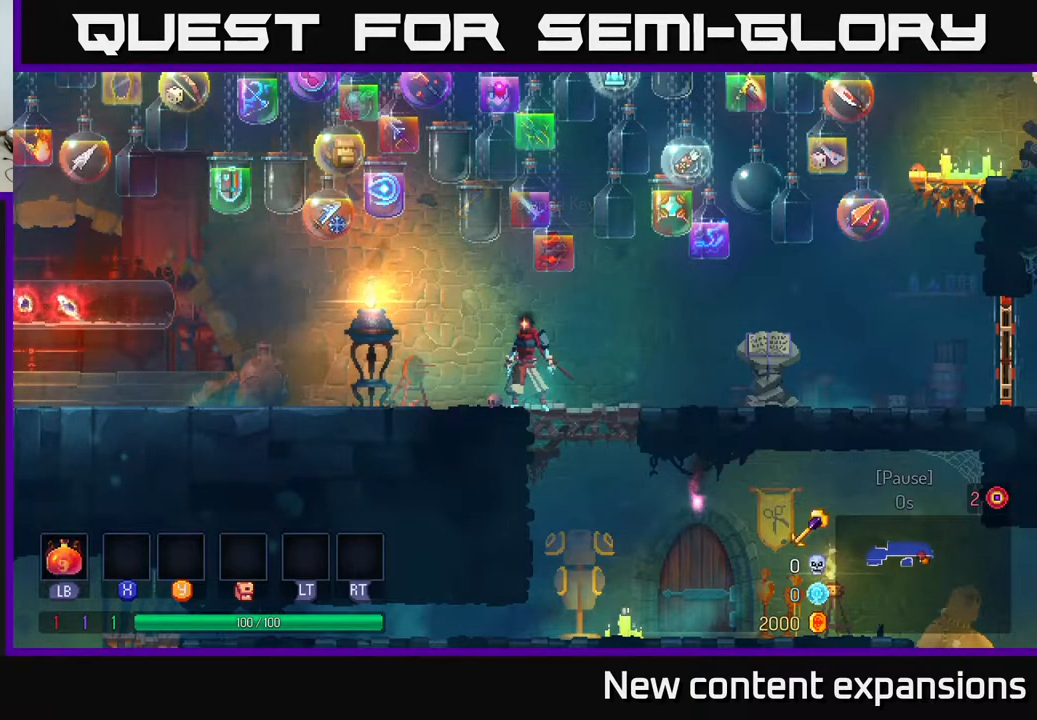
{"buttons": [], "left_stick": "center", "right_stick": "center", "events": []}
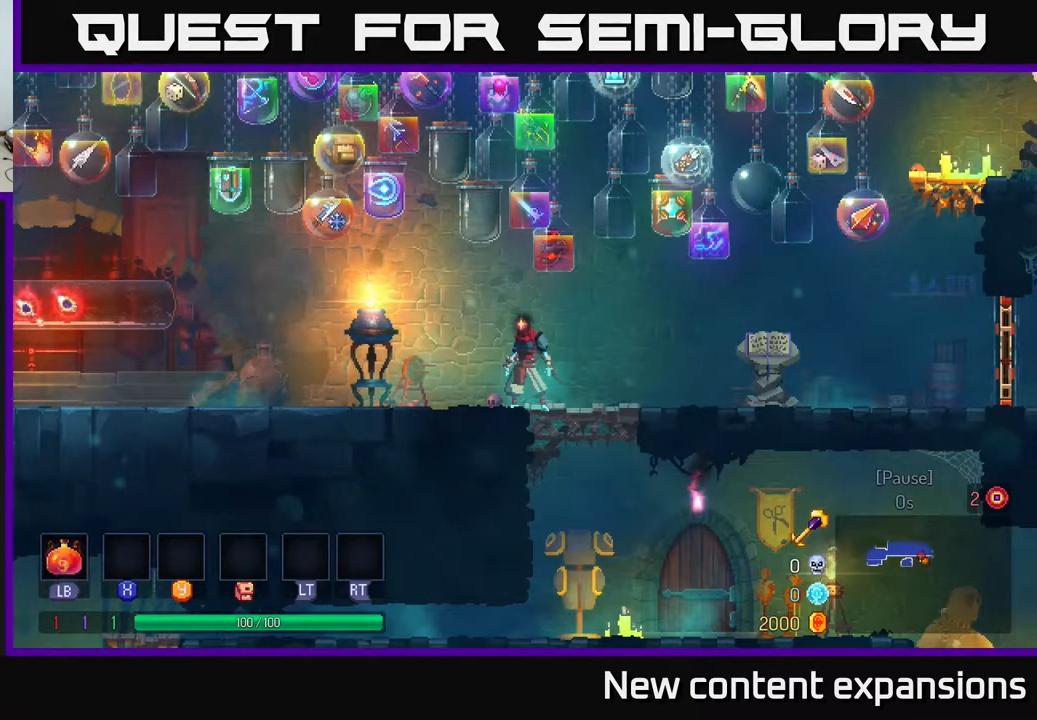
{"buttons": [], "left_stick": "center", "right_stick": "center", "events": []}
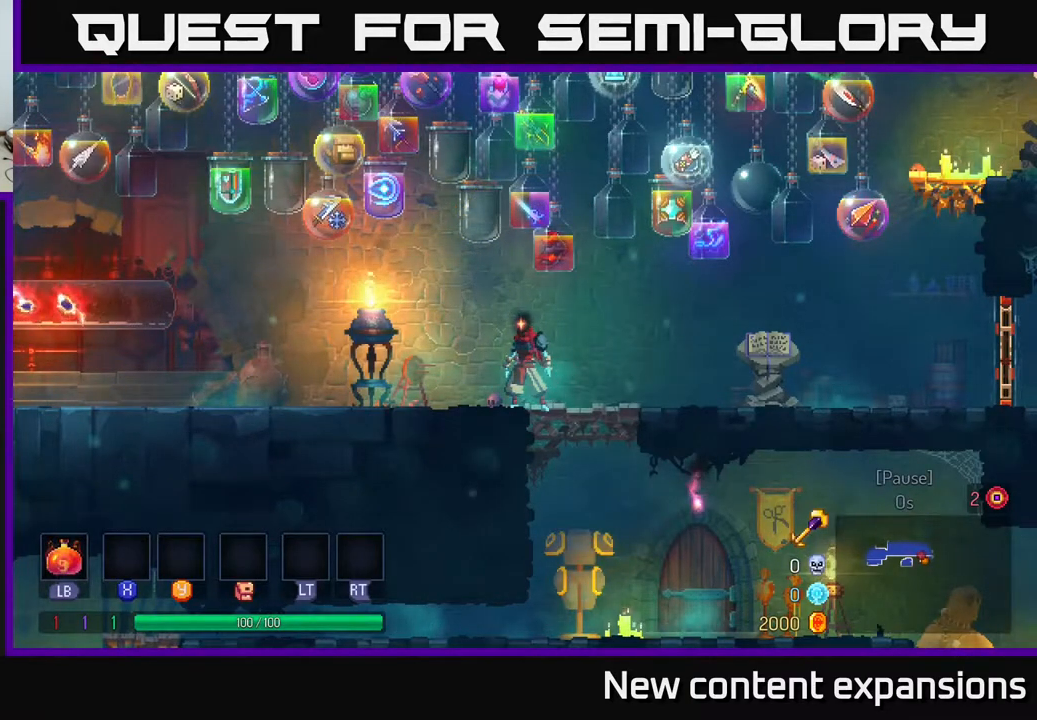
{"buttons": [], "left_stick": "center", "right_stick": "center", "events": []}
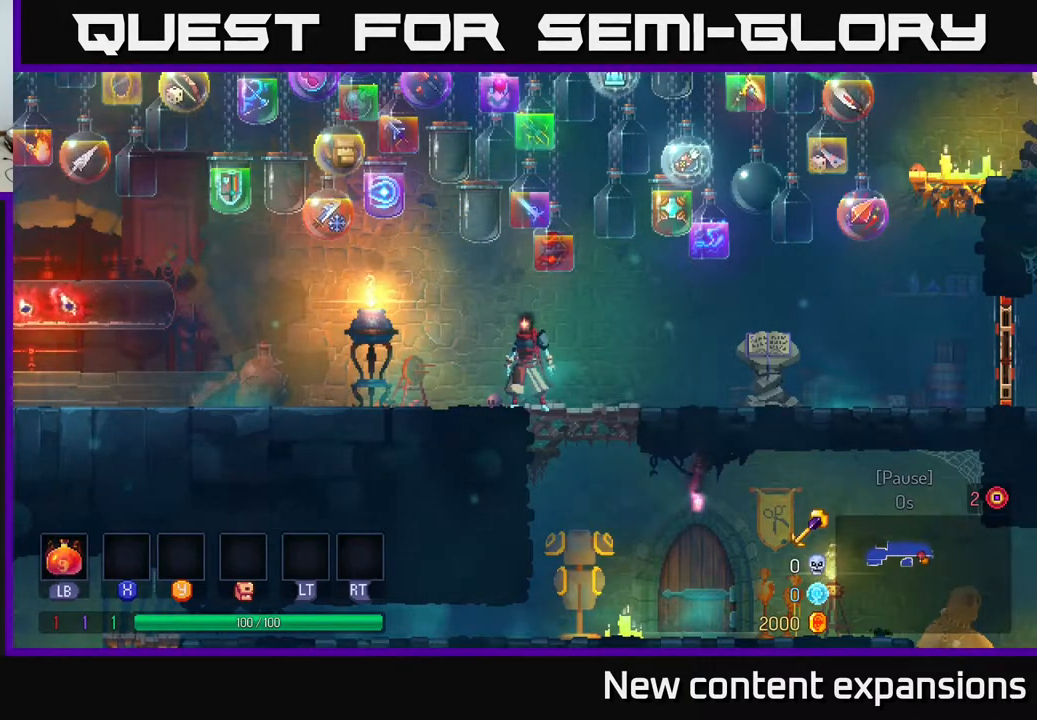
{"buttons": [], "left_stick": "center", "right_stick": "center", "events": []}
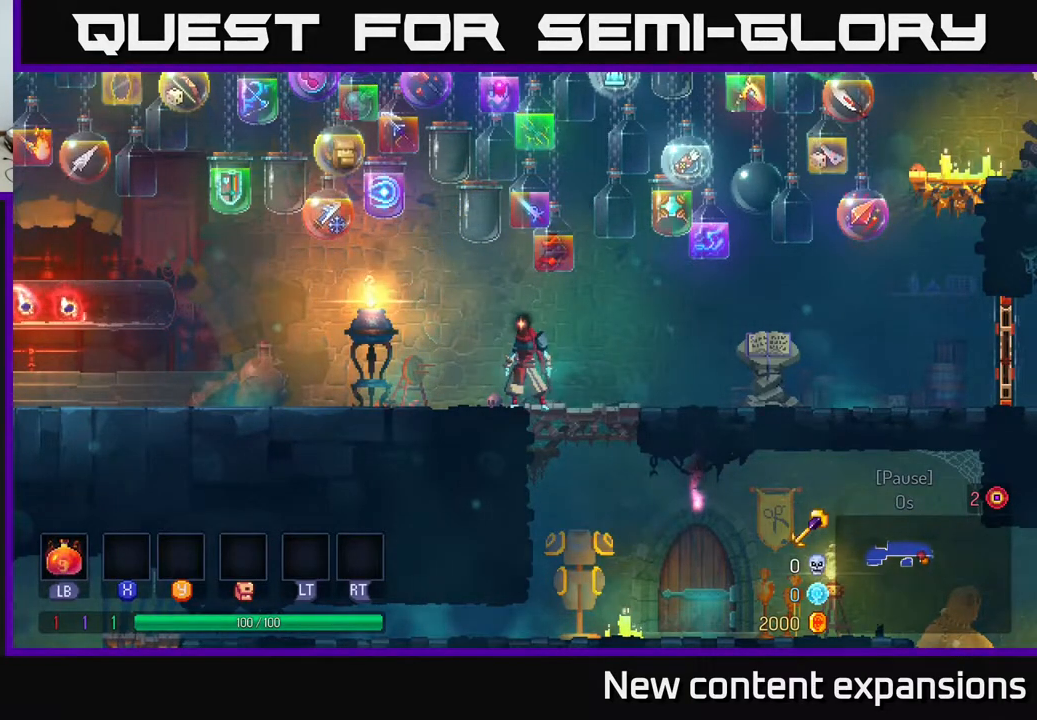
{"buttons": [], "left_stick": "center", "right_stick": "center", "events": [[183, "DPAD_RIGHT", "down"], [333, "DPAD_RIGHT", "up"]]}
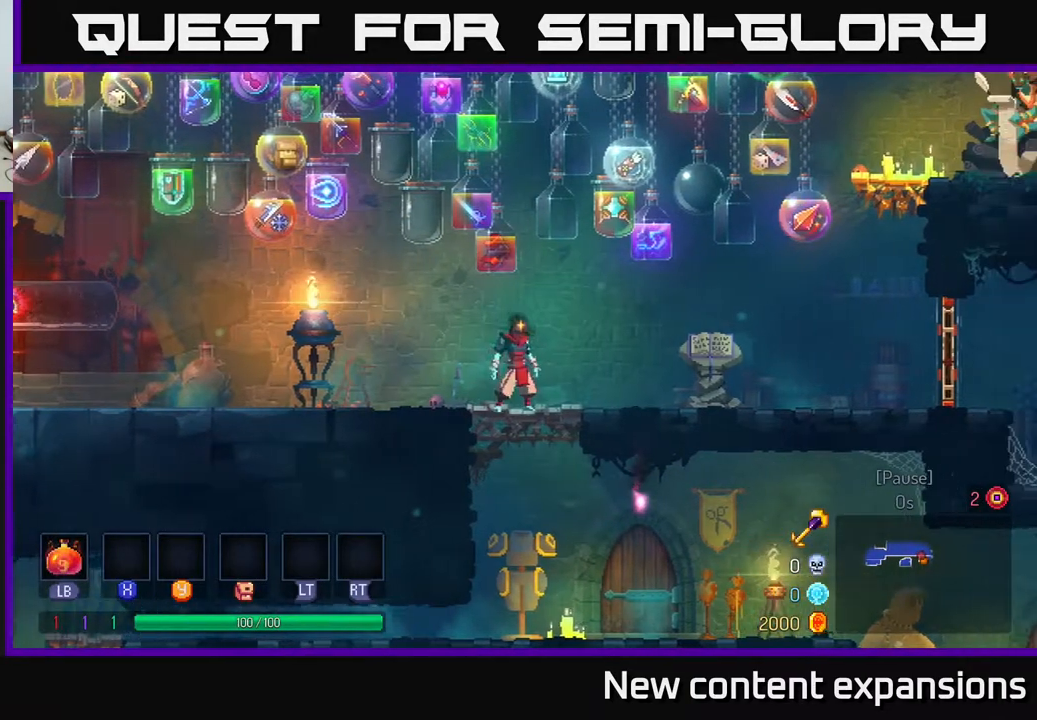
{"buttons": ["DPAD_RIGHT"], "left_stick": "center", "right_stick": "center", "events": [[150, "DPAD_DOWN", "down"], [317, "A", "down"], [367, "A", "up"], [433, "A", "down"], [483, "DPAD_DOWN", "up"], [500, "A", "up"], [500, "DPAD_RIGHT", "down"]]}
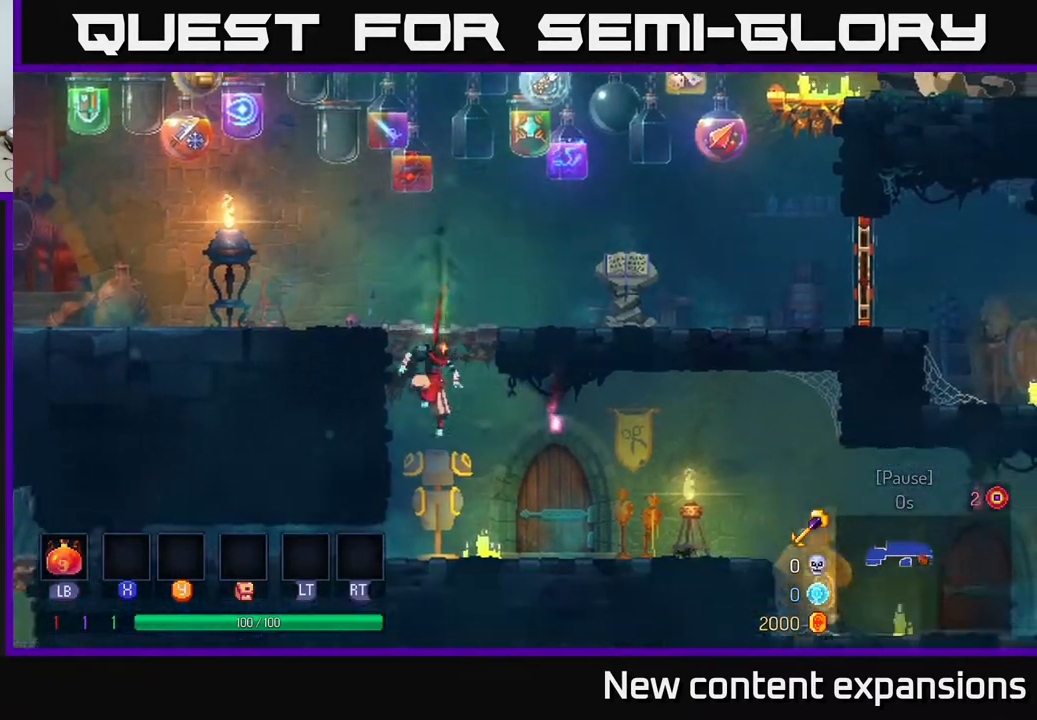
{"buttons": ["DPAD_RIGHT"], "left_stick": "center", "right_stick": "center", "events": [[50, "B", "down"], [200, "B", "up"]]}
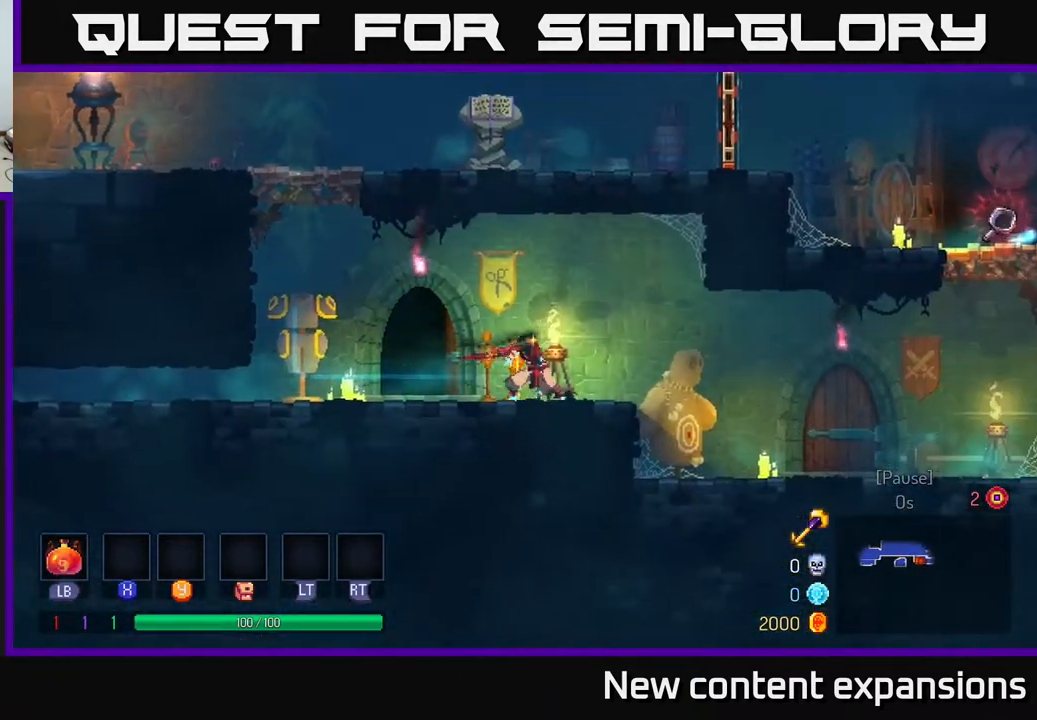
{"buttons": ["DPAD_LEFT"], "left_stick": "center", "right_stick": "center", "events": [[167, "DPAD_RIGHT", "up"], [450, "DPAD_LEFT", "down"]]}
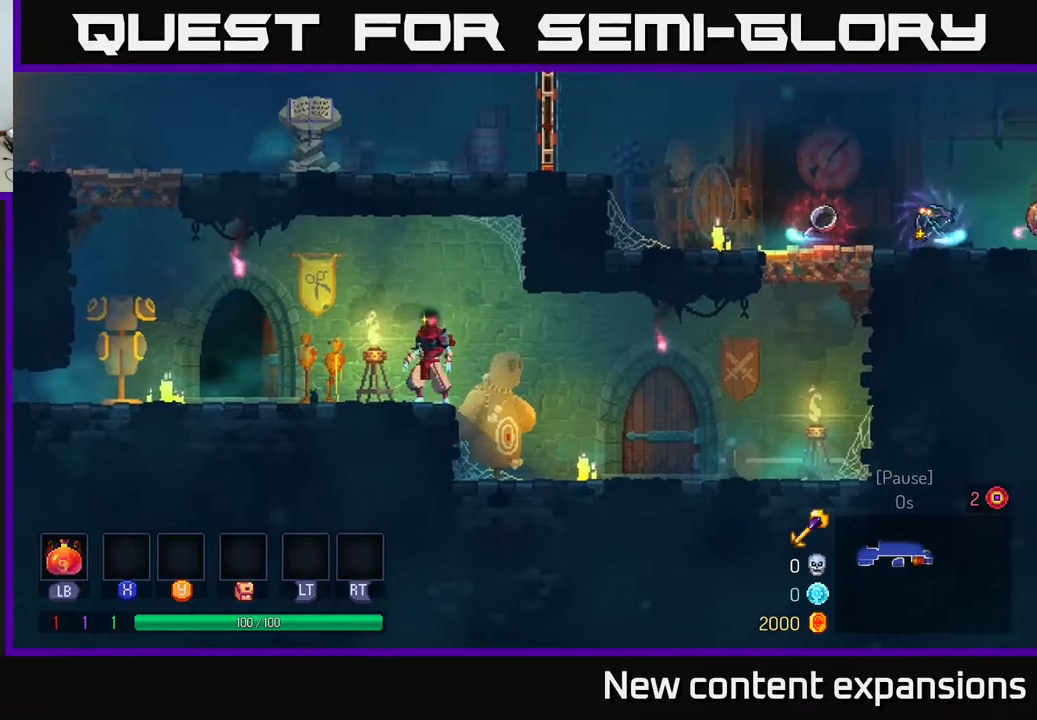
{"buttons": [], "left_stick": "center", "right_stick": "center", "events": [[33, "DPAD_LEFT", "up"]]}
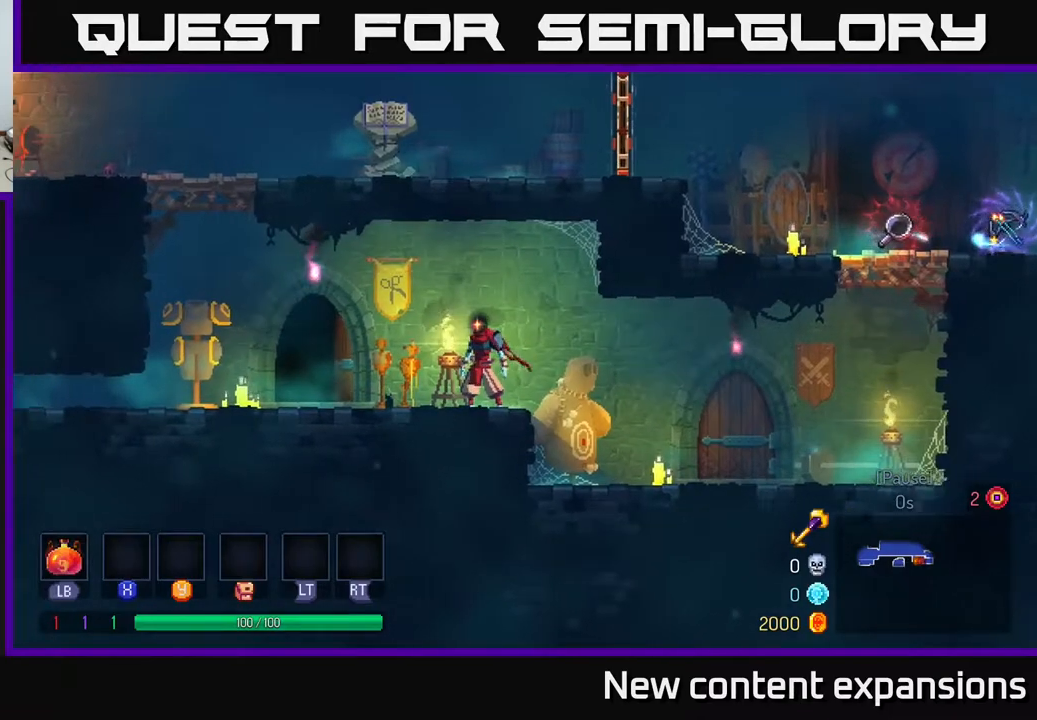
{"buttons": ["DPAD_RIGHT"], "left_stick": "center", "right_stick": "center", "events": [[317, "DPAD_RIGHT", "down"]]}
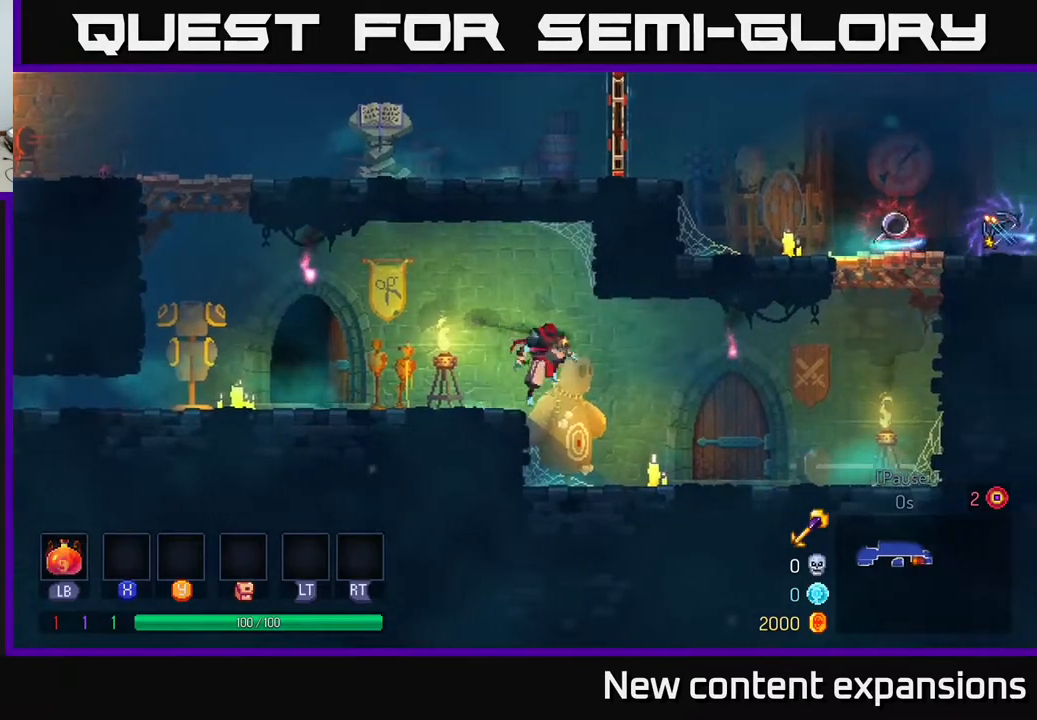
{"buttons": ["DPAD_RIGHT"], "left_stick": "center", "right_stick": "center", "events": []}
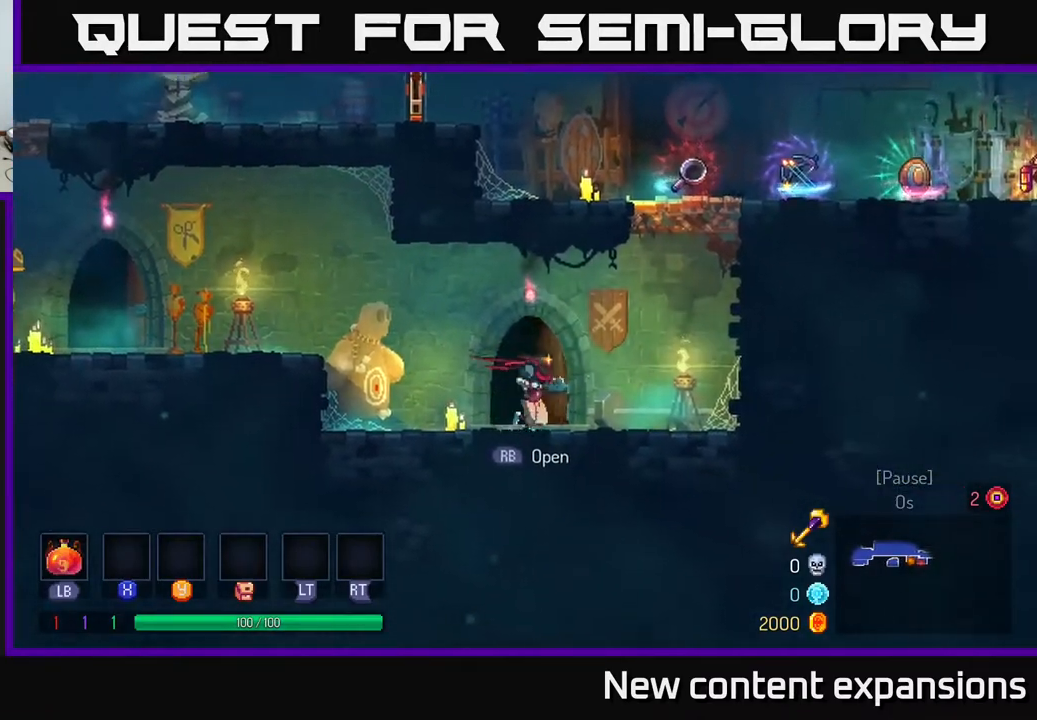
{"buttons": ["DPAD_RIGHT"], "left_stick": "center", "right_stick": "center", "events": [[67, "A", "down"], [167, "A", "up"], [250, "A", "down"], [433, "A", "up"]]}
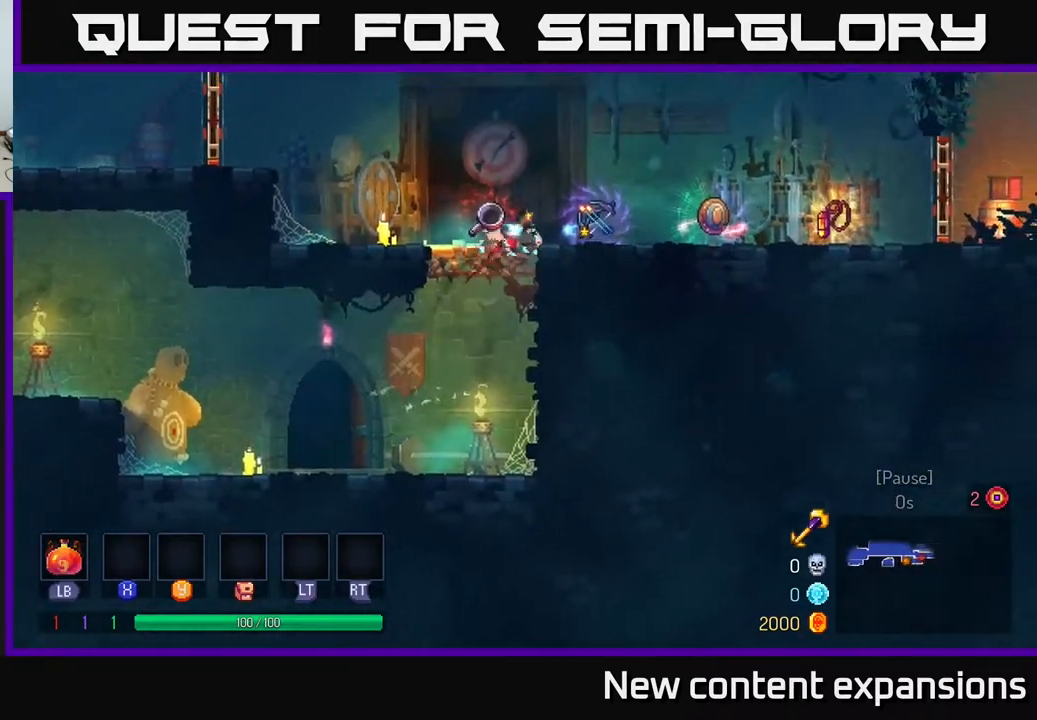
{"buttons": [], "left_stick": "center", "right_stick": "center", "events": [[117, "DPAD_RIGHT", "up"]]}
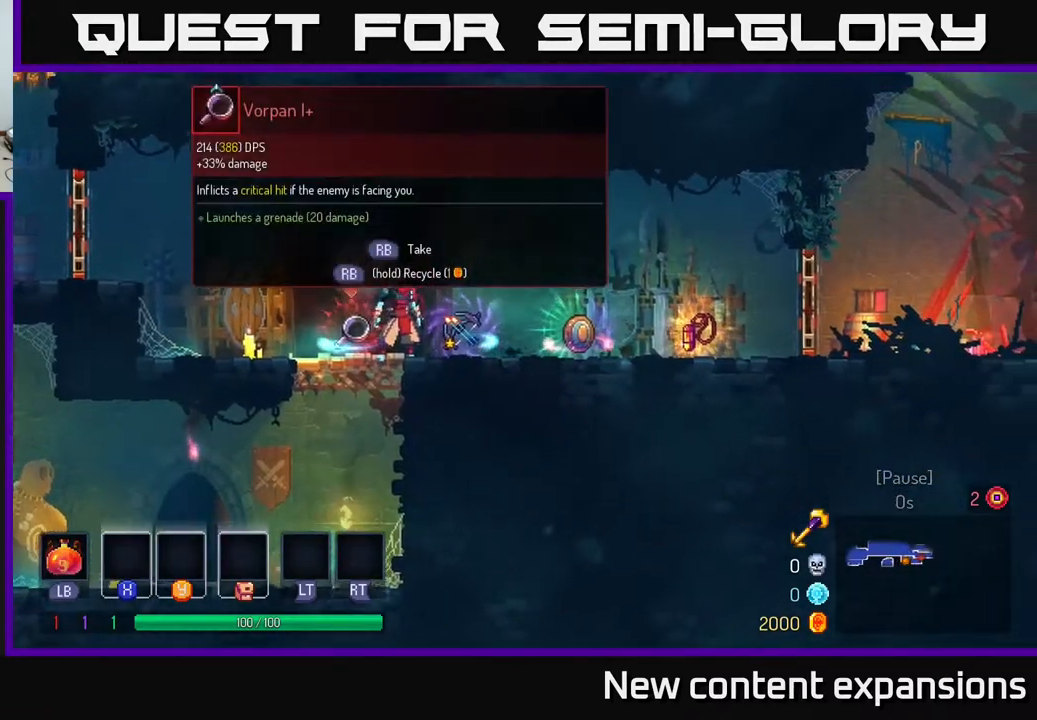
{"buttons": [], "left_stick": "center", "right_stick": "center", "events": [[50, "DPAD_LEFT", "down"], [150, "DPAD_LEFT", "up"]]}
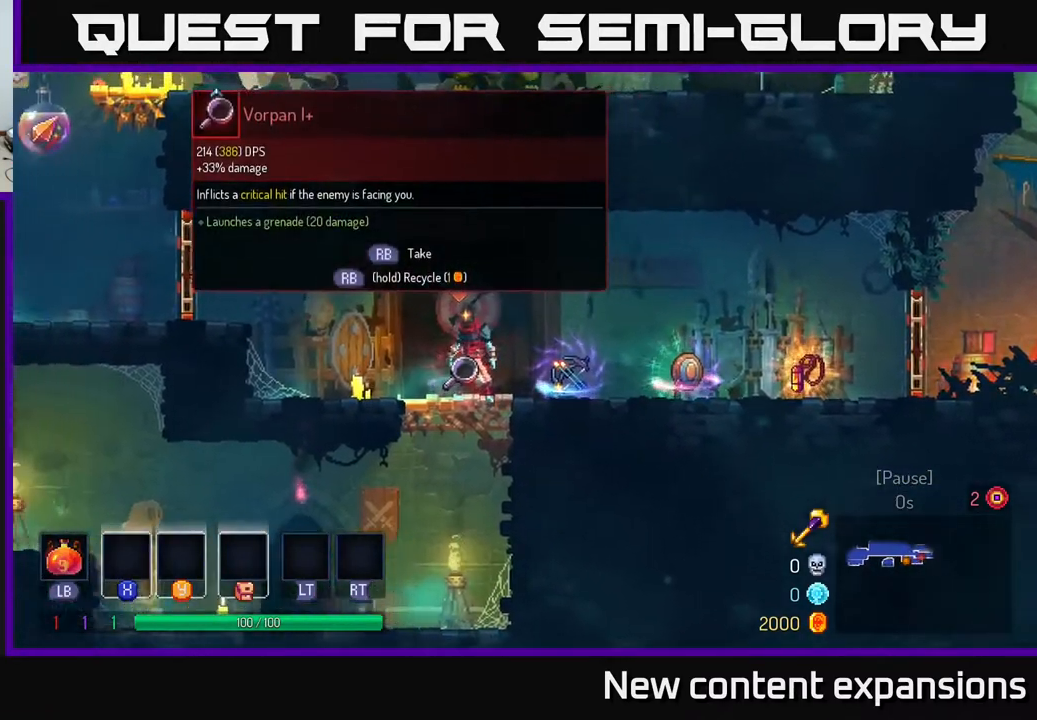
{"buttons": [], "left_stick": "center", "right_stick": "center", "events": [[150, "DPAD_RIGHT", "down"], [383, "DPAD_RIGHT", "up"]]}
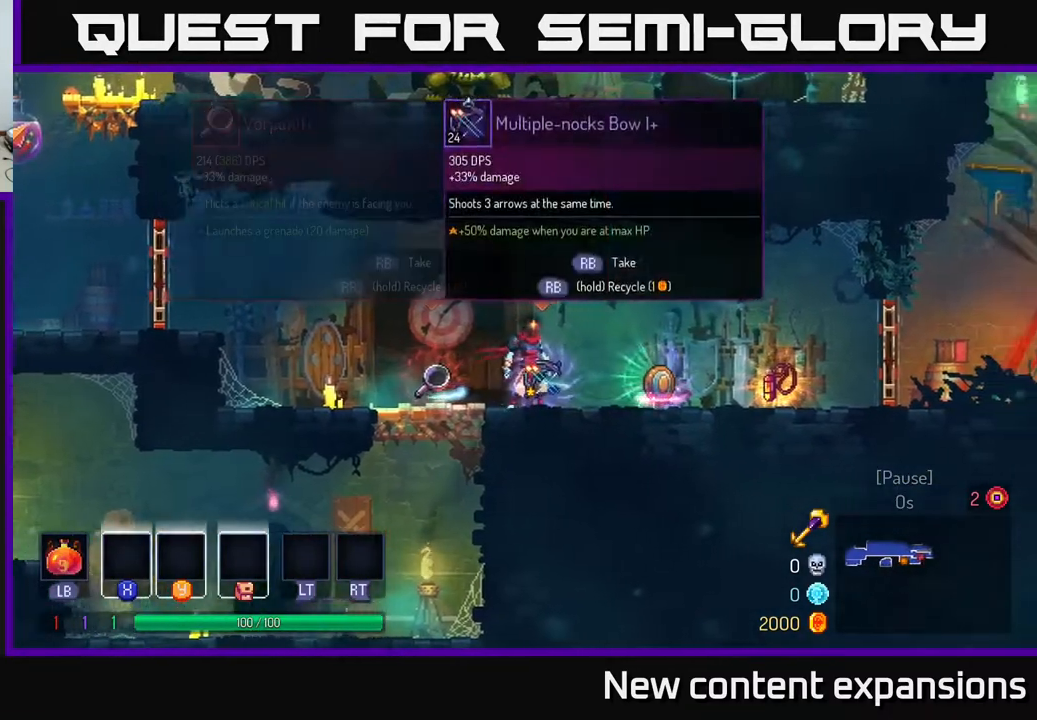
{"buttons": [], "left_stick": "center", "right_stick": "center", "events": []}
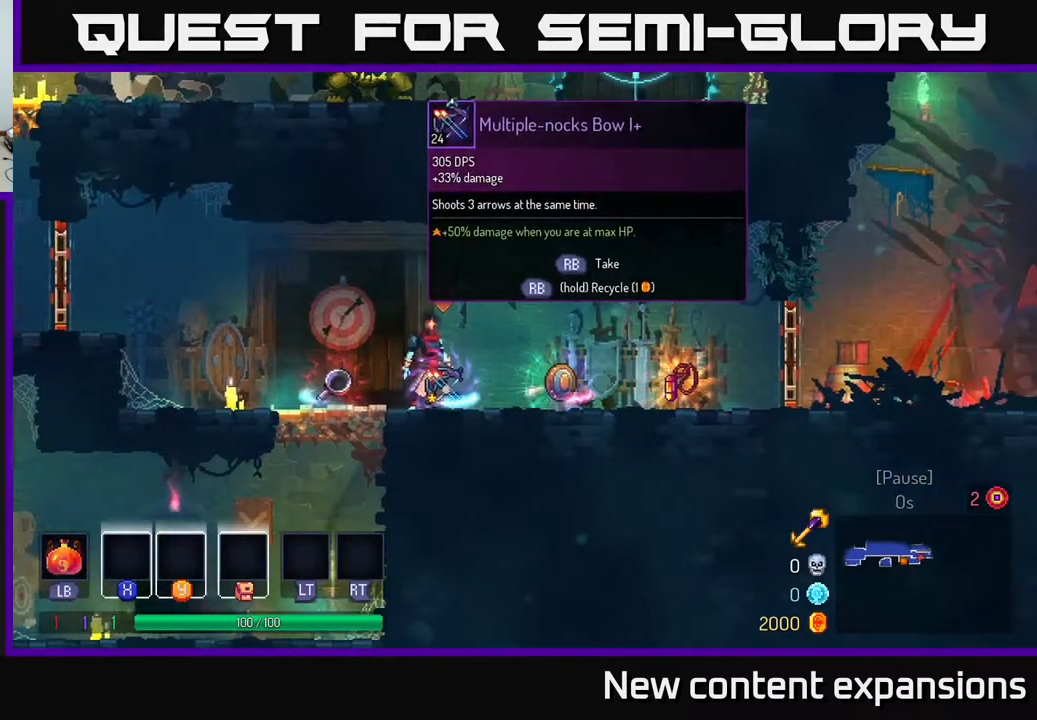
{"buttons": ["DPAD_LEFT"], "left_stick": "center", "right_stick": "center", "events": [[367, "DPAD_LEFT", "down"]]}
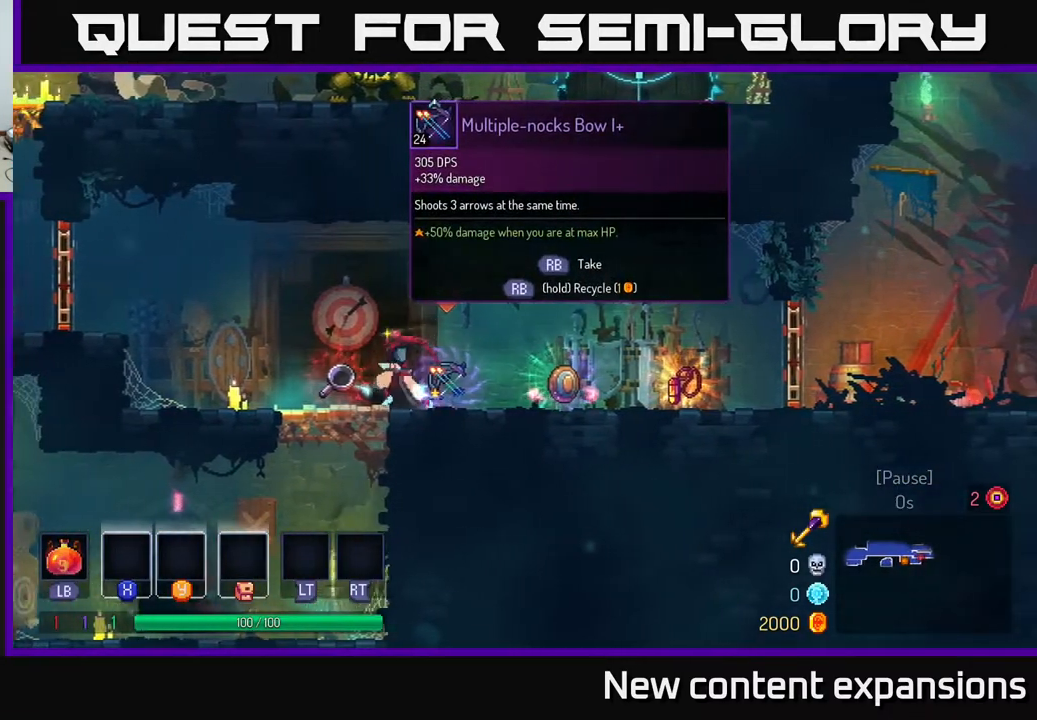
{"buttons": ["B", "DPAD_RIGHT"], "left_stick": "center", "right_stick": "center", "events": [[100, "DPAD_LEFT", "up"], [167, "R1", "down"], [217, "R1", "up"], [267, "DPAD_RIGHT", "down"], [433, "B", "down"]]}
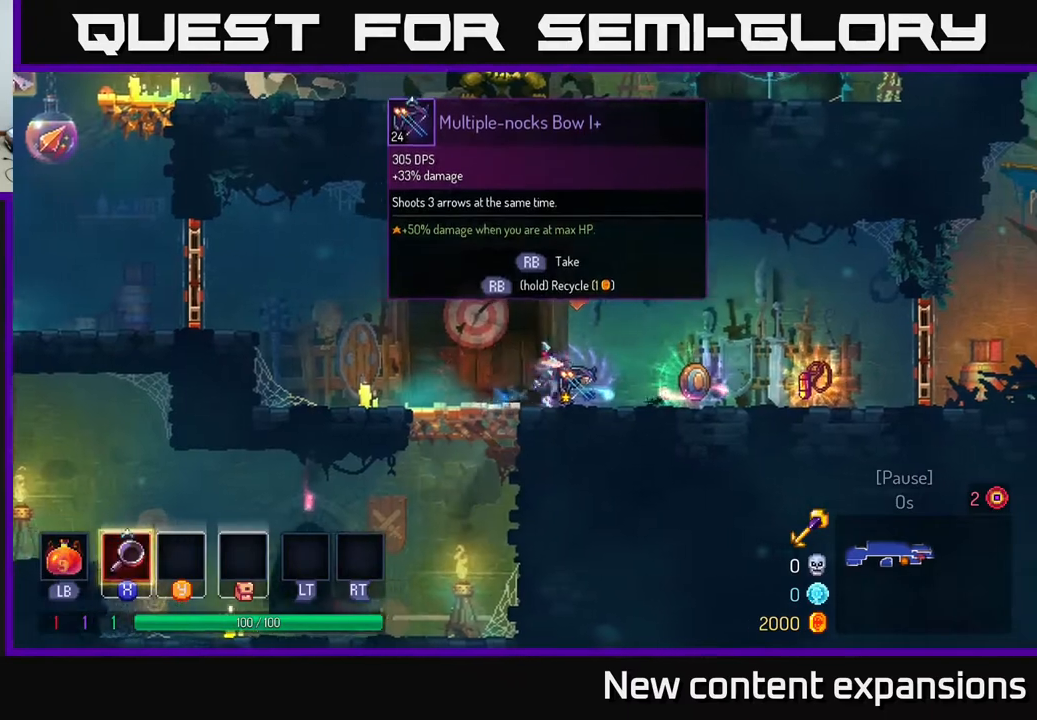
{"buttons": ["R1", "DPAD_RIGHT"], "left_stick": "center", "right_stick": "center", "events": [[33, "B", "up"], [283, "R1", "down"], [333, "R1", "up"], [467, "R1", "down"]]}
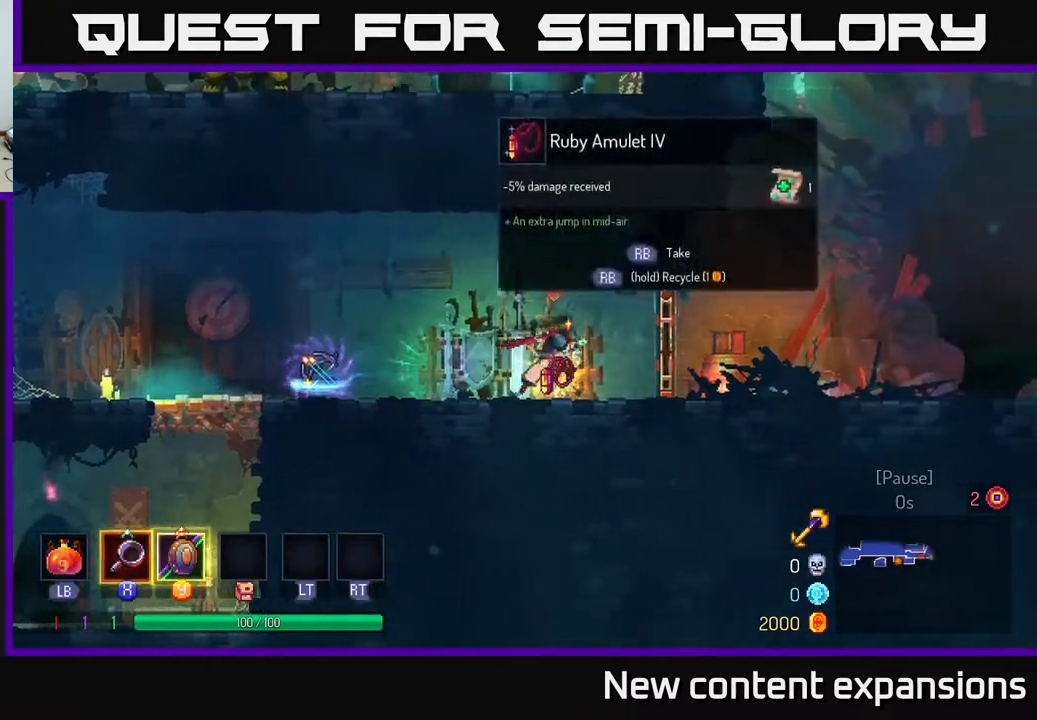
{"buttons": ["DPAD_RIGHT"], "left_stick": "center", "right_stick": "center", "events": [[67, "R1", "up"], [283, "B", "down"], [383, "B", "up"]]}
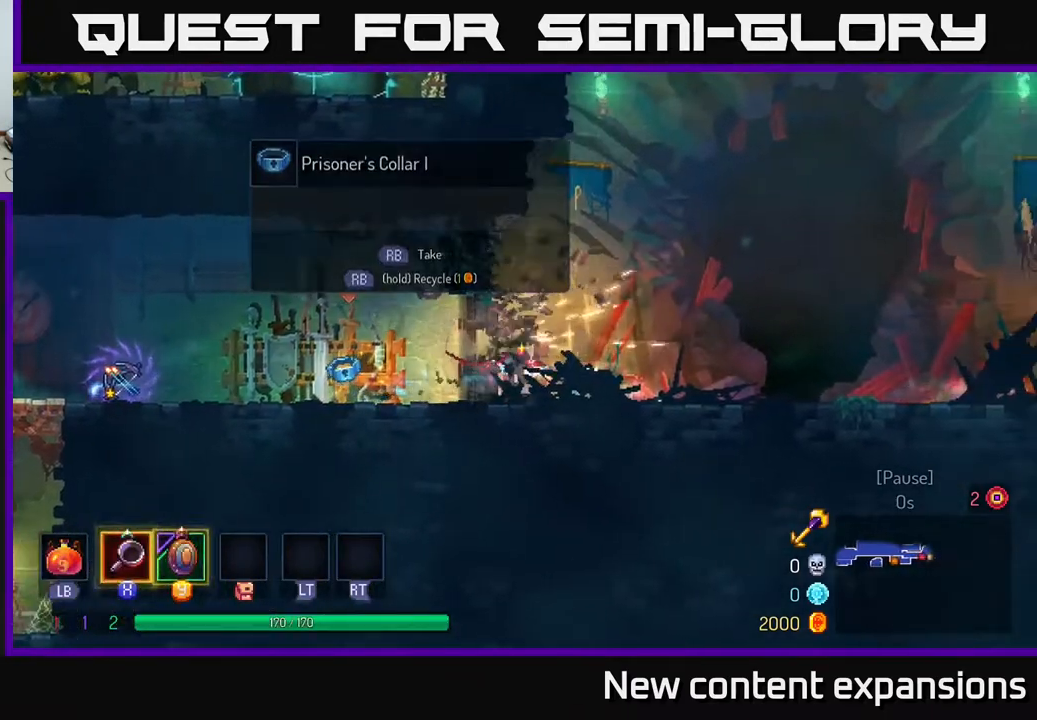
{"buttons": ["DPAD_RIGHT"], "left_stick": "center", "right_stick": "center", "events": []}
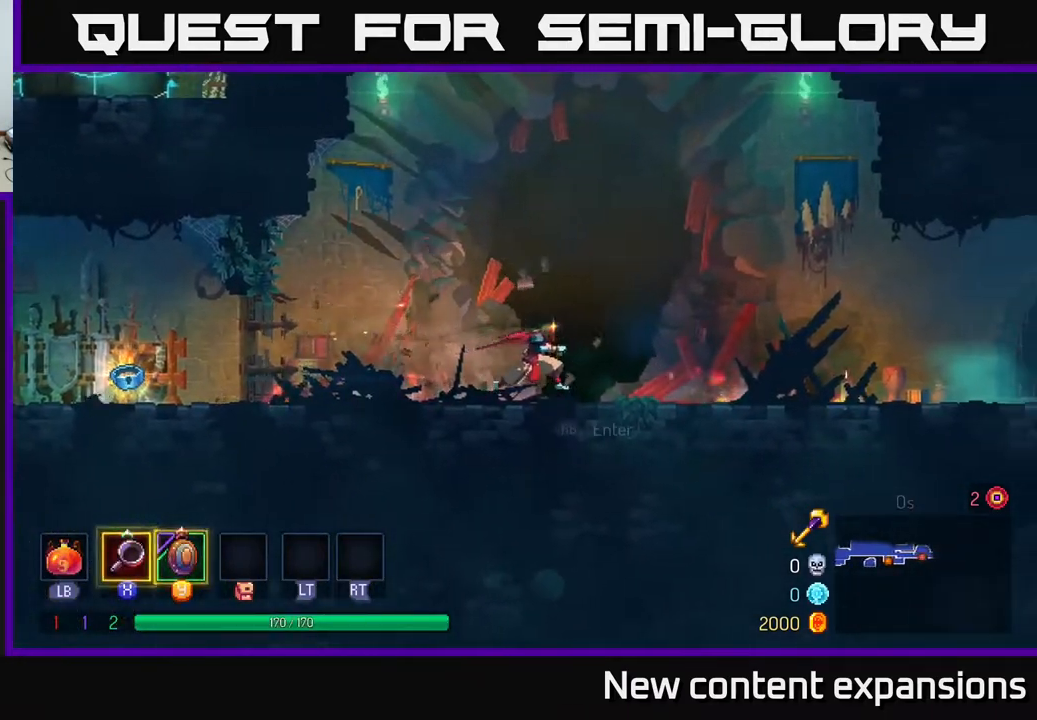
{"buttons": ["B", "DPAD_RIGHT"], "left_stick": "center", "right_stick": "center", "events": [[433, "B", "down"]]}
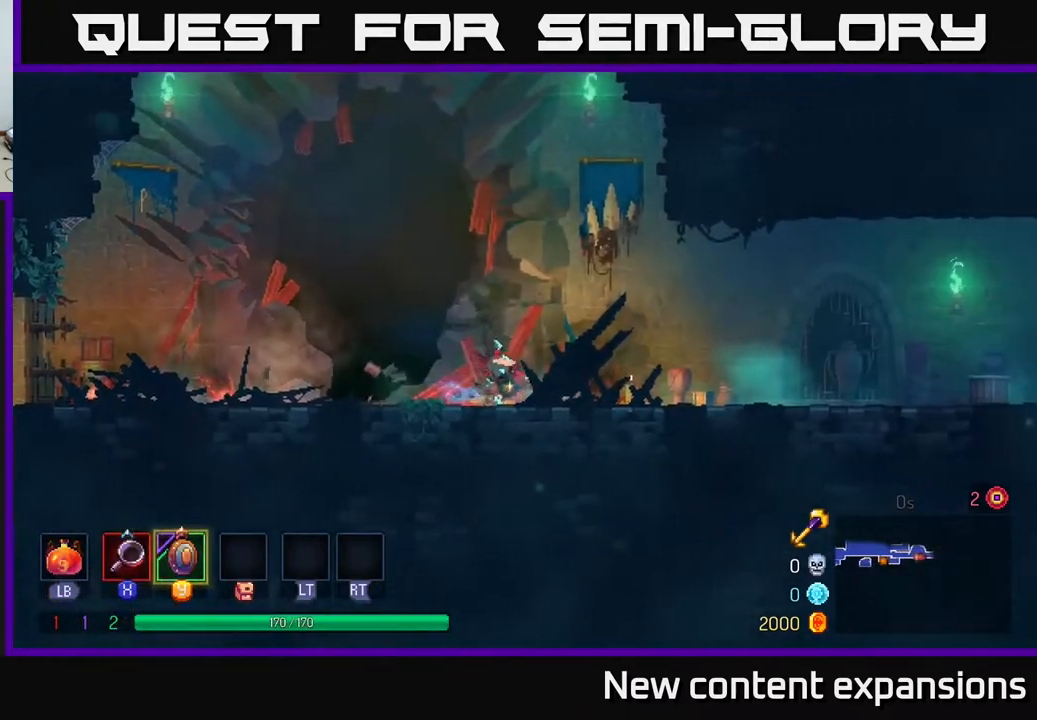
{"buttons": ["DPAD_RIGHT"], "left_stick": "center", "right_stick": "center", "events": [[100, "B", "up"], [267, "A", "down"], [333, "A", "up"]]}
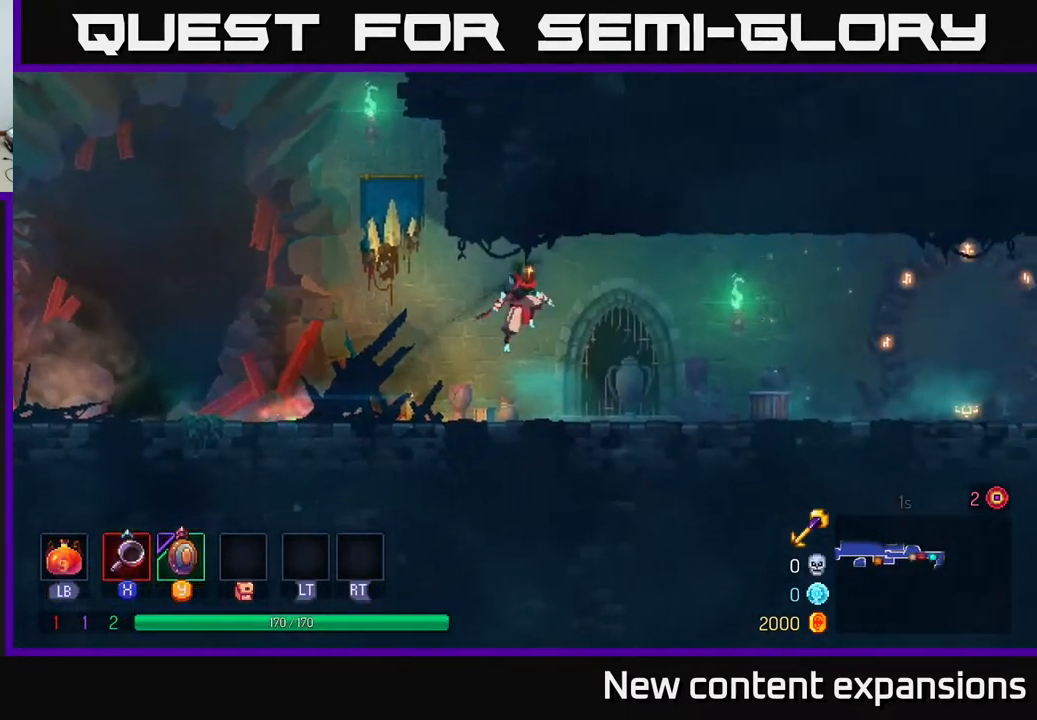
{"buttons": ["DPAD_RIGHT"], "left_stick": "center", "right_stick": "center", "events": [[267, "B", "down"], [500, "B", "up"]]}
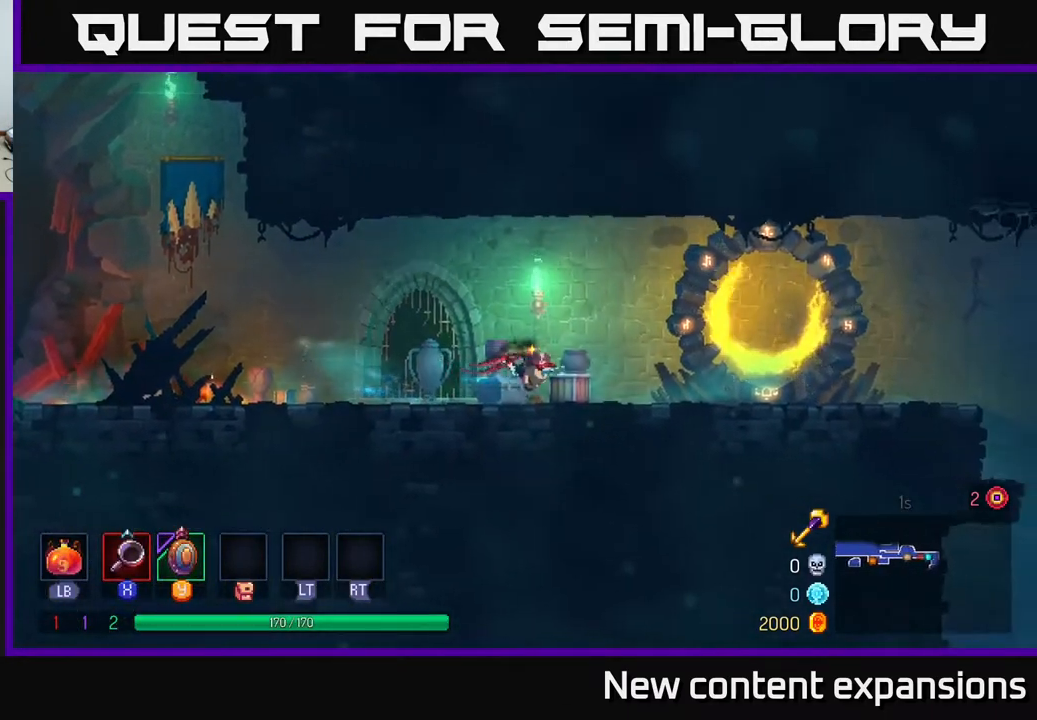
{"buttons": ["DPAD_RIGHT"], "left_stick": "center", "right_stick": "center", "events": [[267, "A", "down"], [333, "A", "up"]]}
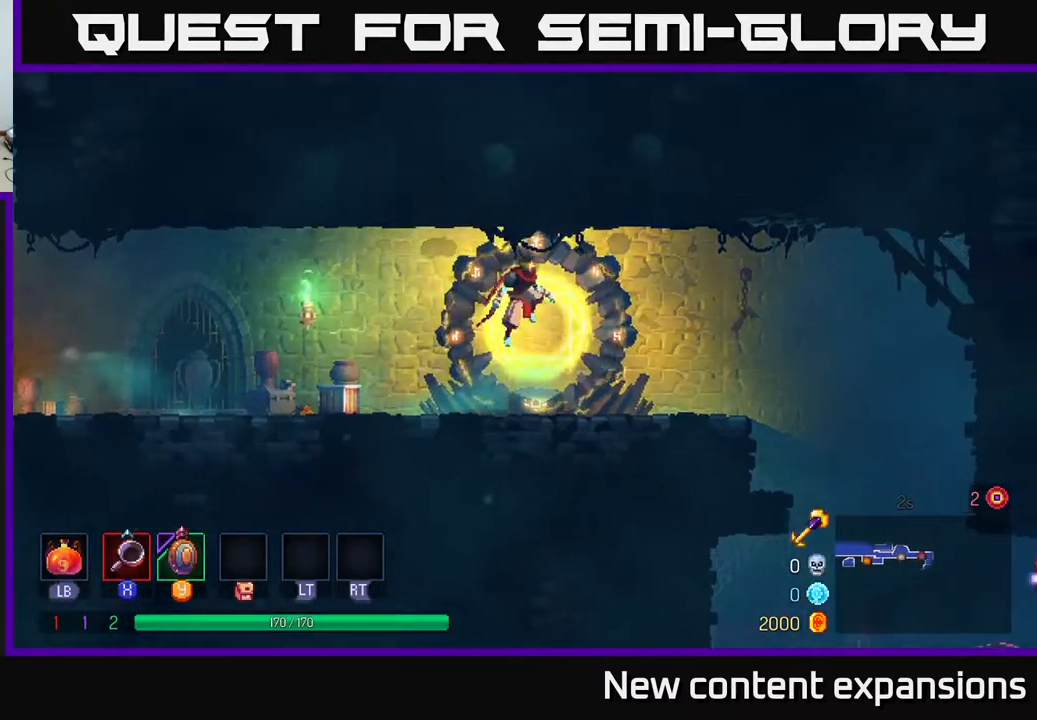
{"buttons": ["B", "DPAD_RIGHT"], "left_stick": "center", "right_stick": "center", "events": [[267, "B", "down"]]}
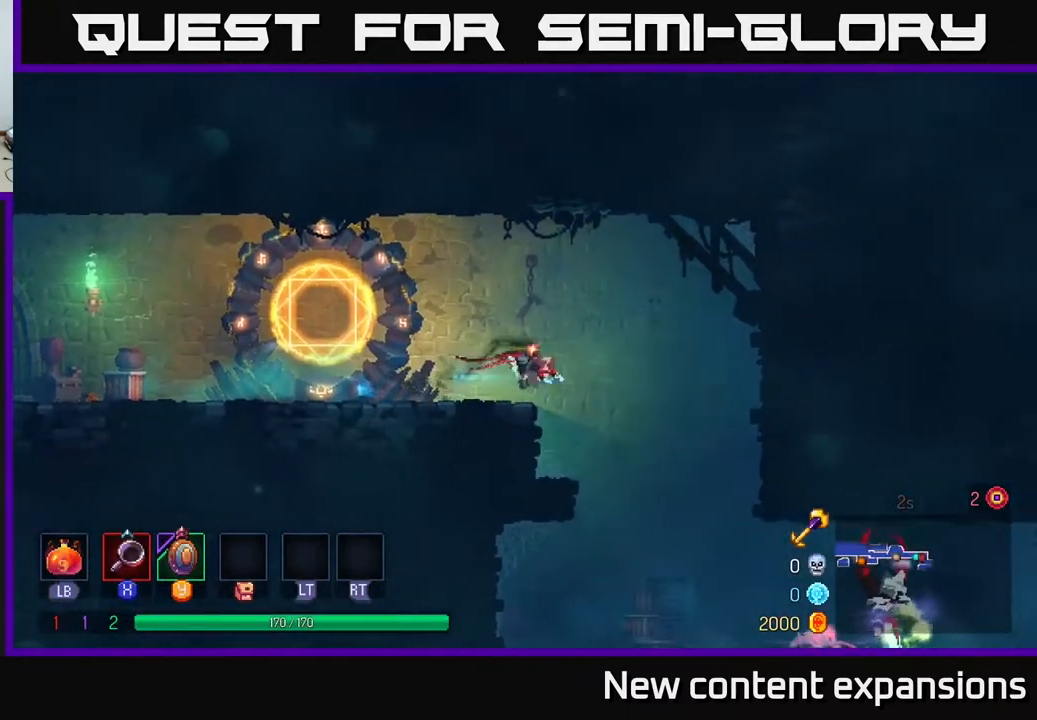
{"buttons": ["DPAD_RIGHT"], "left_stick": "center", "right_stick": "center", "events": [[33, "B", "up"]]}